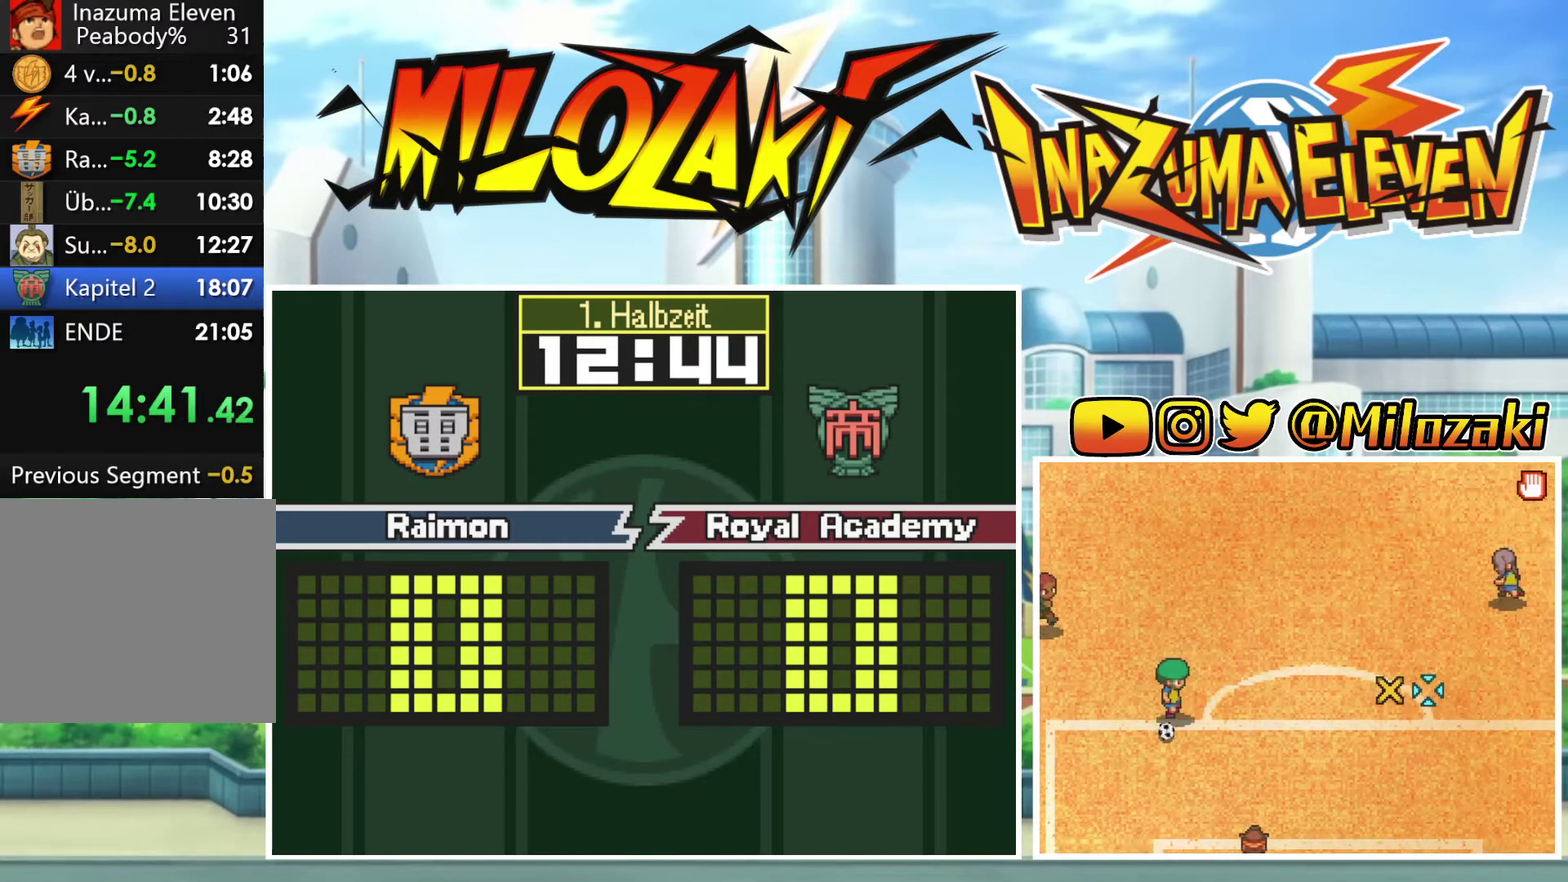
Gameplay with a controller (Nintendo layout); each line is a JSON object with the inputs held at the frame after it. "events" lists button and stick changes between this image and that frame as [ms after this image, input, new state], when the widget could be followed in between. Not read: L3 R3 right_stick.
{"buttons": [], "left_stick": "up-right", "events": [[367, "left_stick", "up-right"]]}
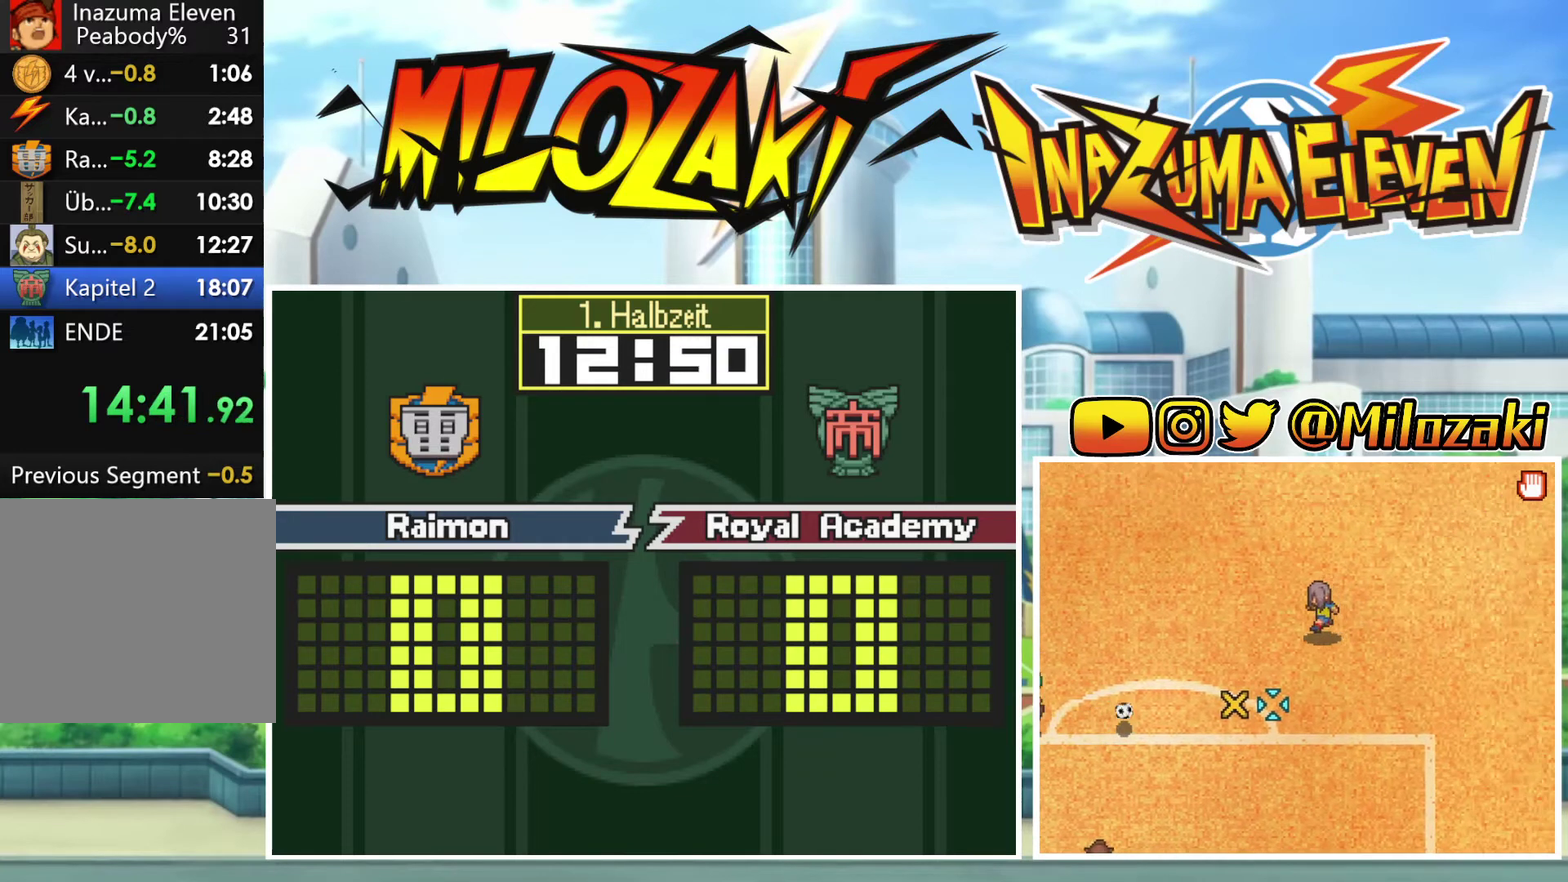
{"buttons": [], "left_stick": "center", "events": [[100, "left_stick", "center"]]}
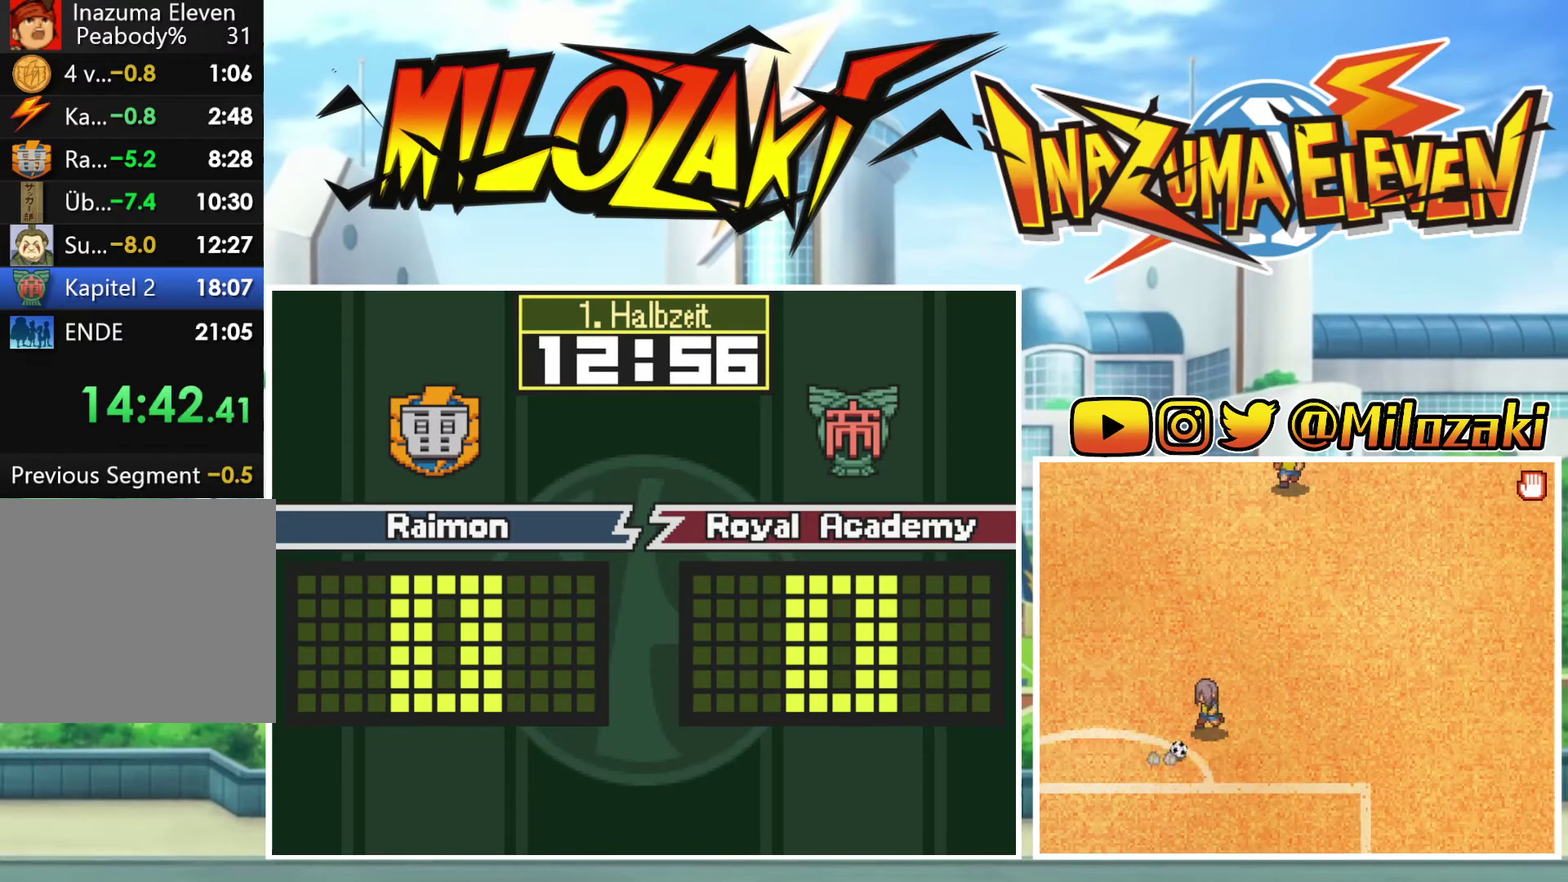
{"buttons": [], "left_stick": "center", "events": []}
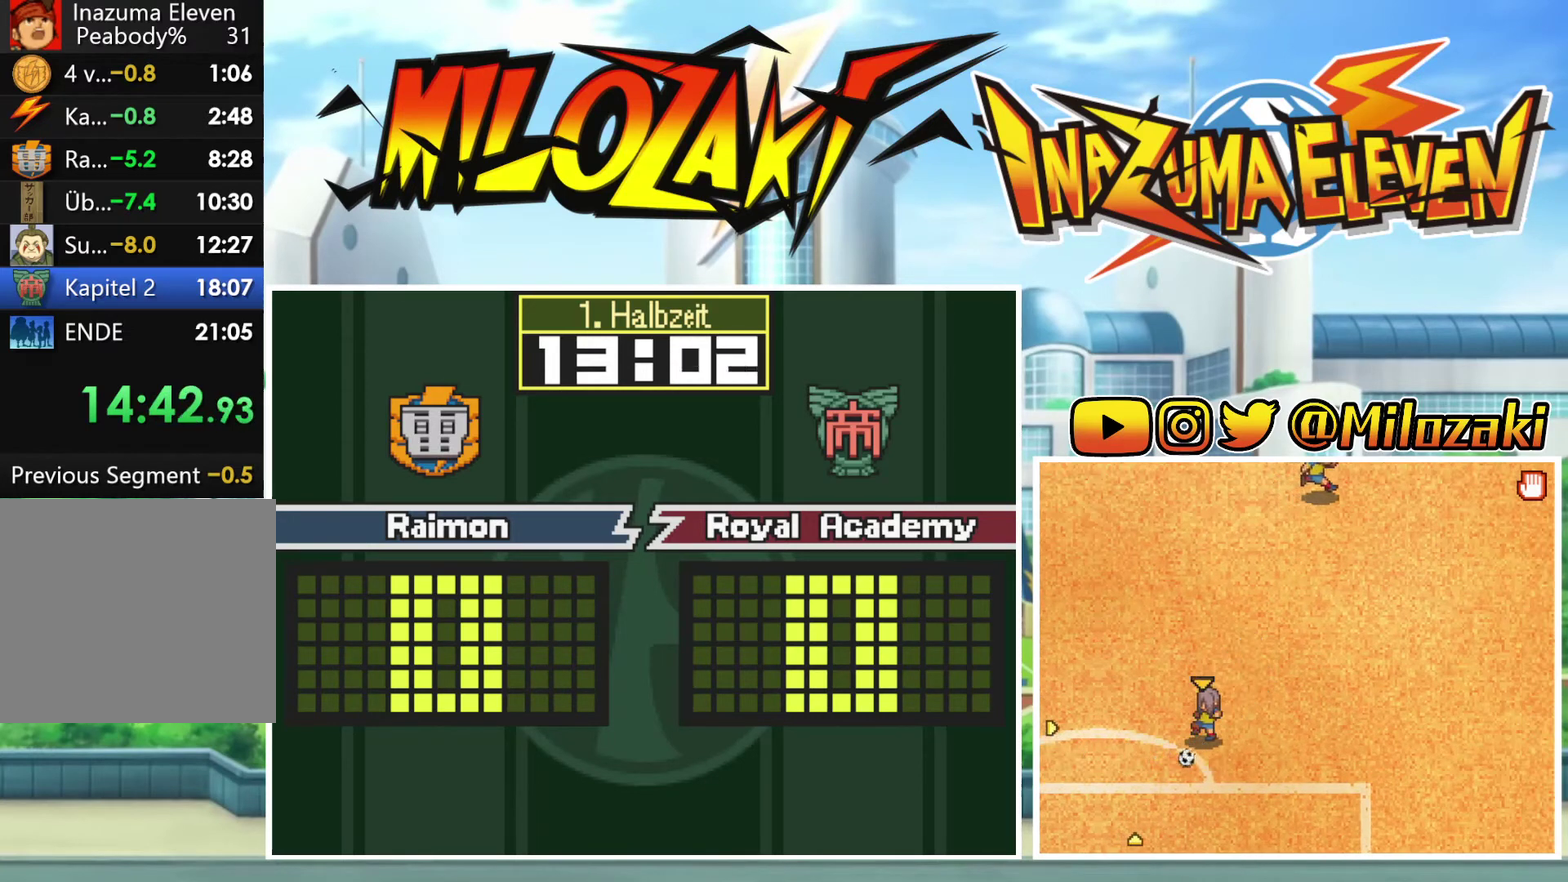
{"buttons": [], "left_stick": "center", "events": []}
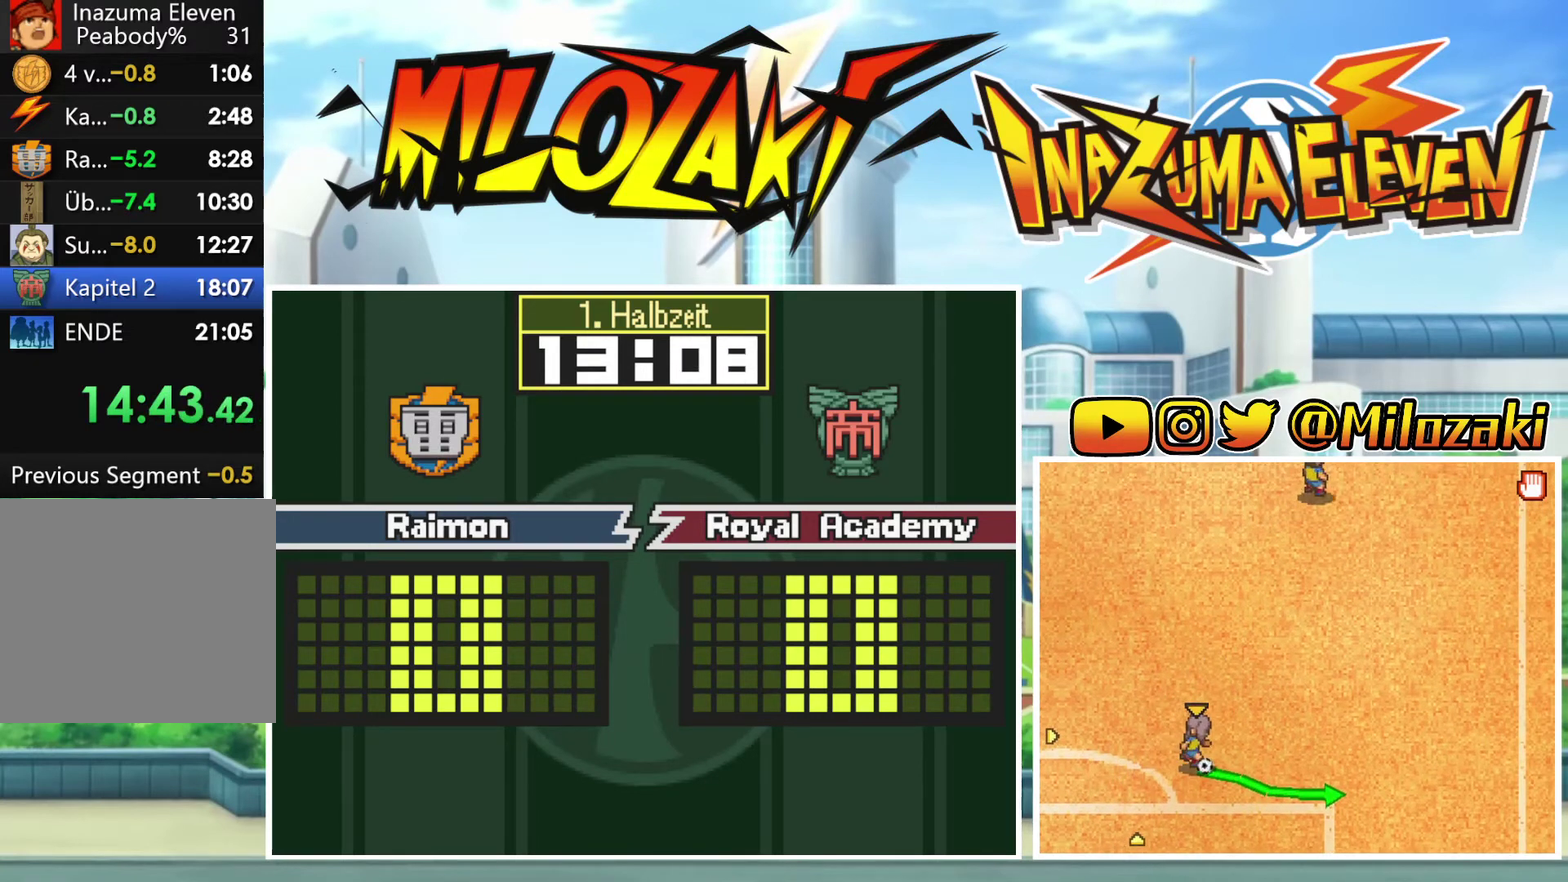
{"buttons": [], "left_stick": "center", "events": []}
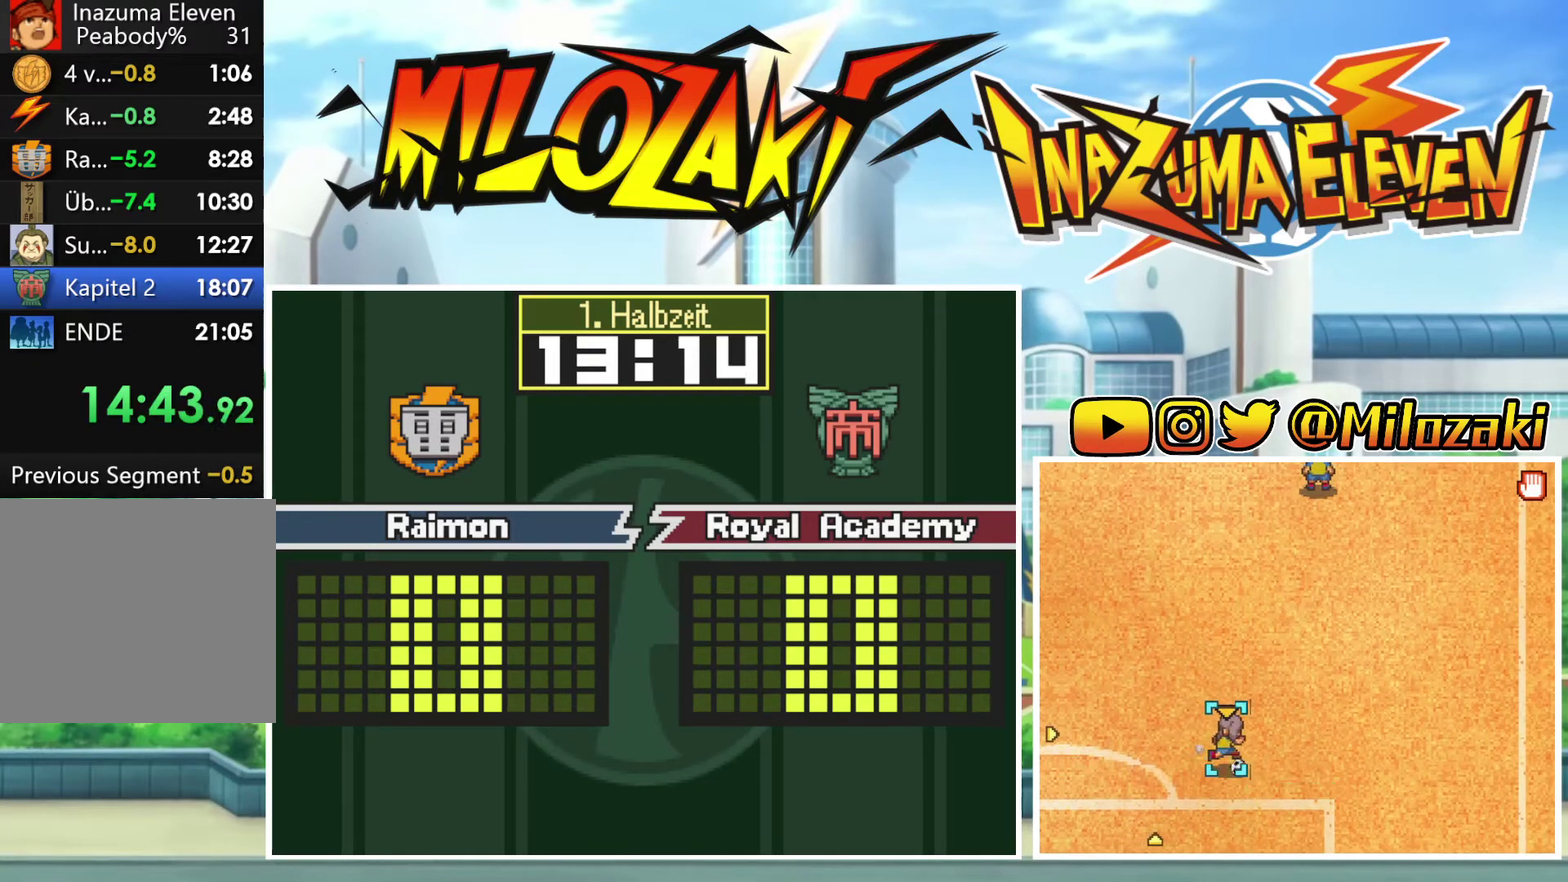
{"buttons": [], "left_stick": "up", "events": [[500, "left_stick", "up"]]}
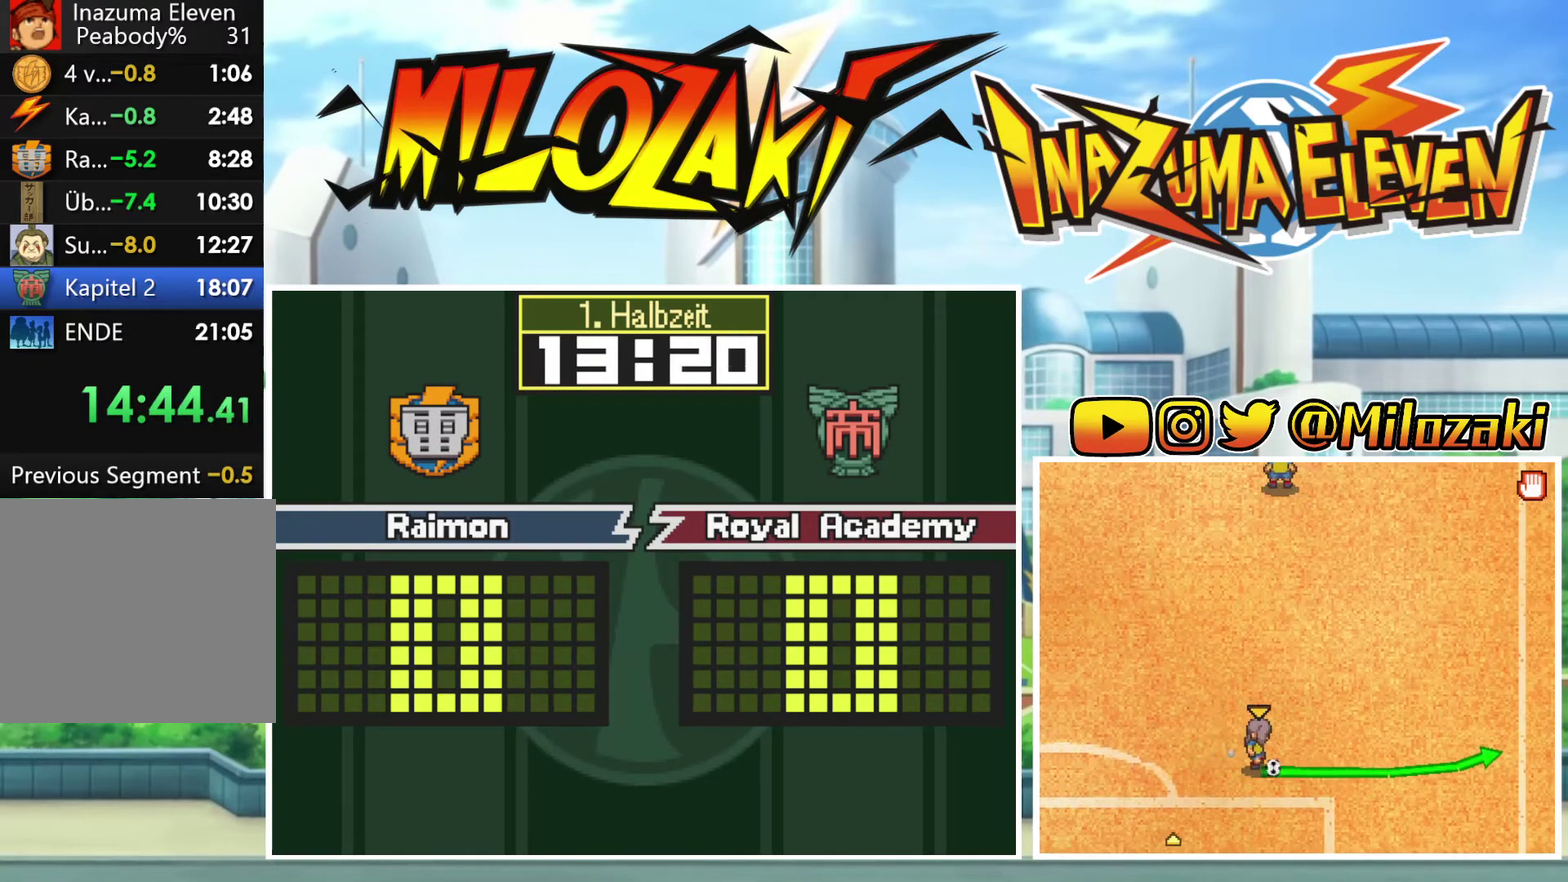
{"buttons": [], "left_stick": "down-right", "events": [[267, "left_stick", "center"], [433, "left_stick", "down"], [500, "left_stick", "down-right"]]}
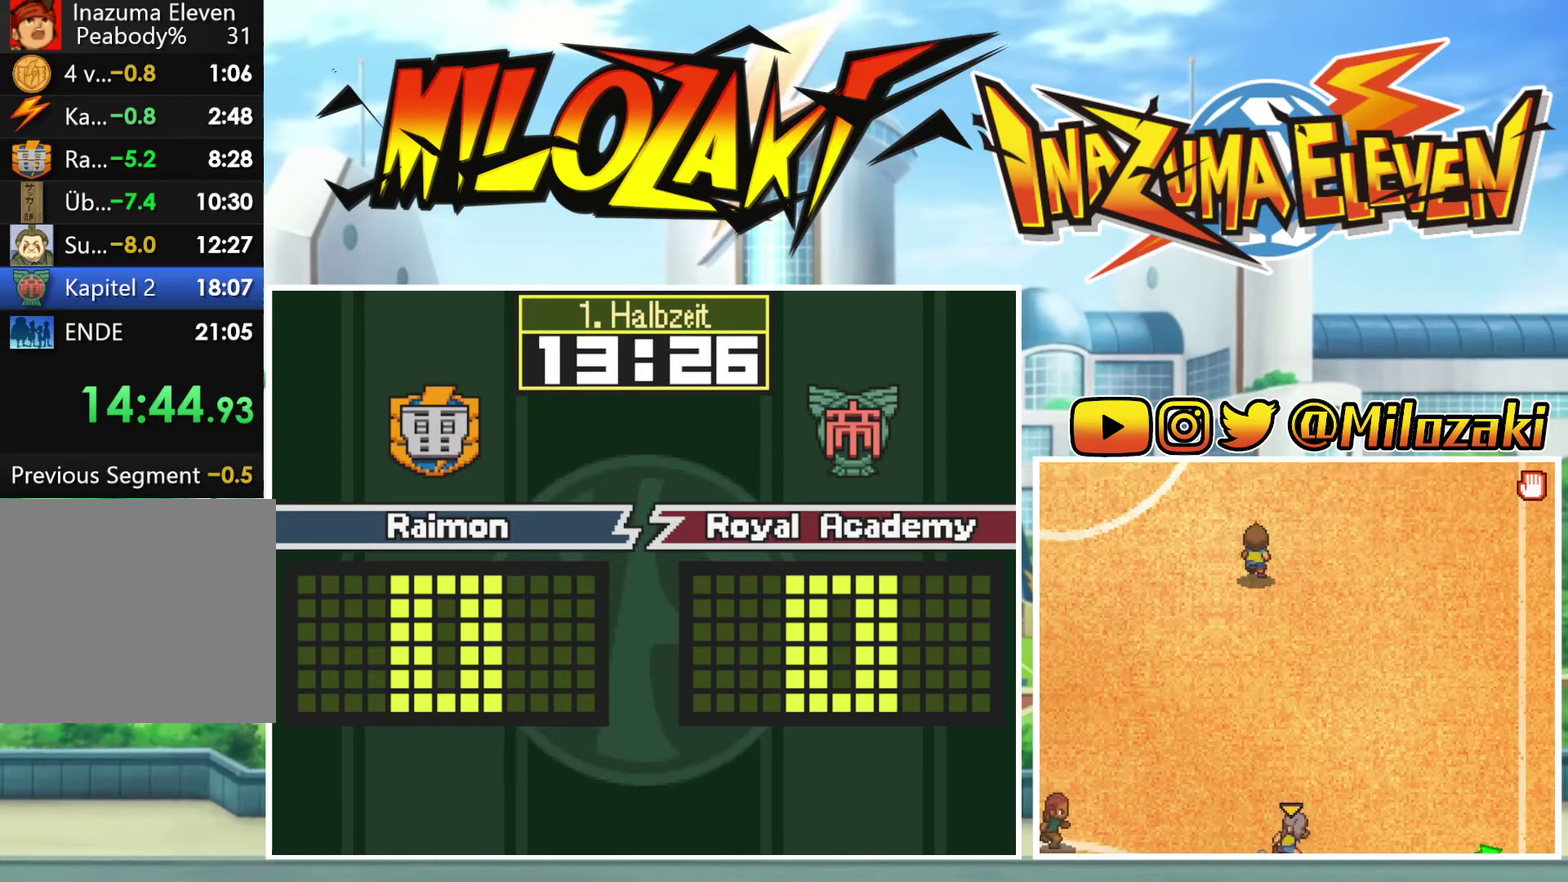
{"buttons": [], "left_stick": "center", "events": [[100, "left_stick", "center"]]}
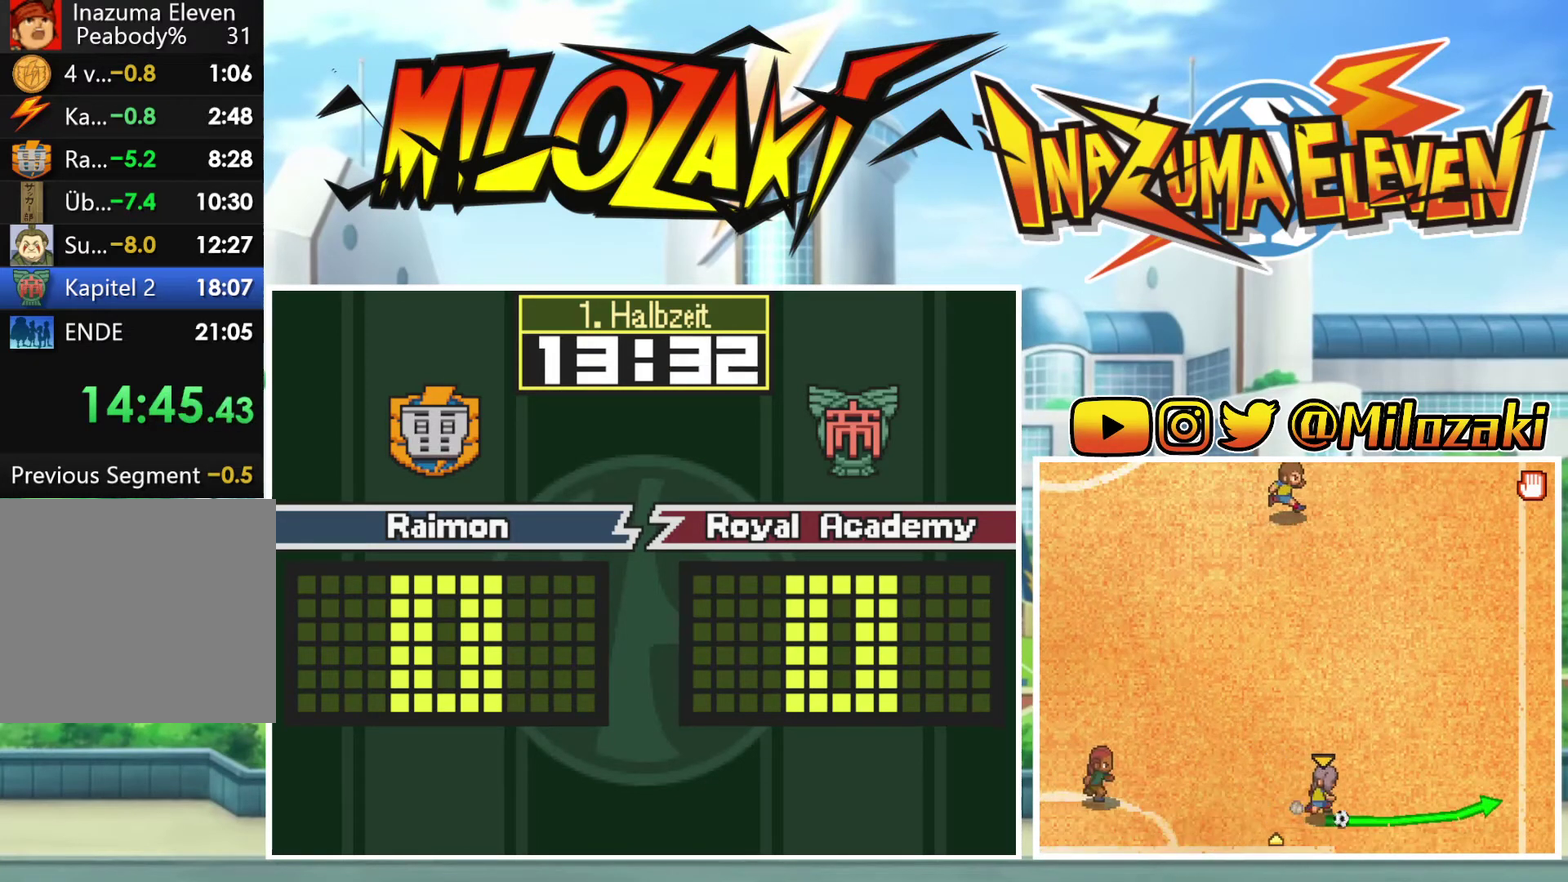
{"buttons": [], "left_stick": "up-right", "events": [[367, "left_stick", "up-right"]]}
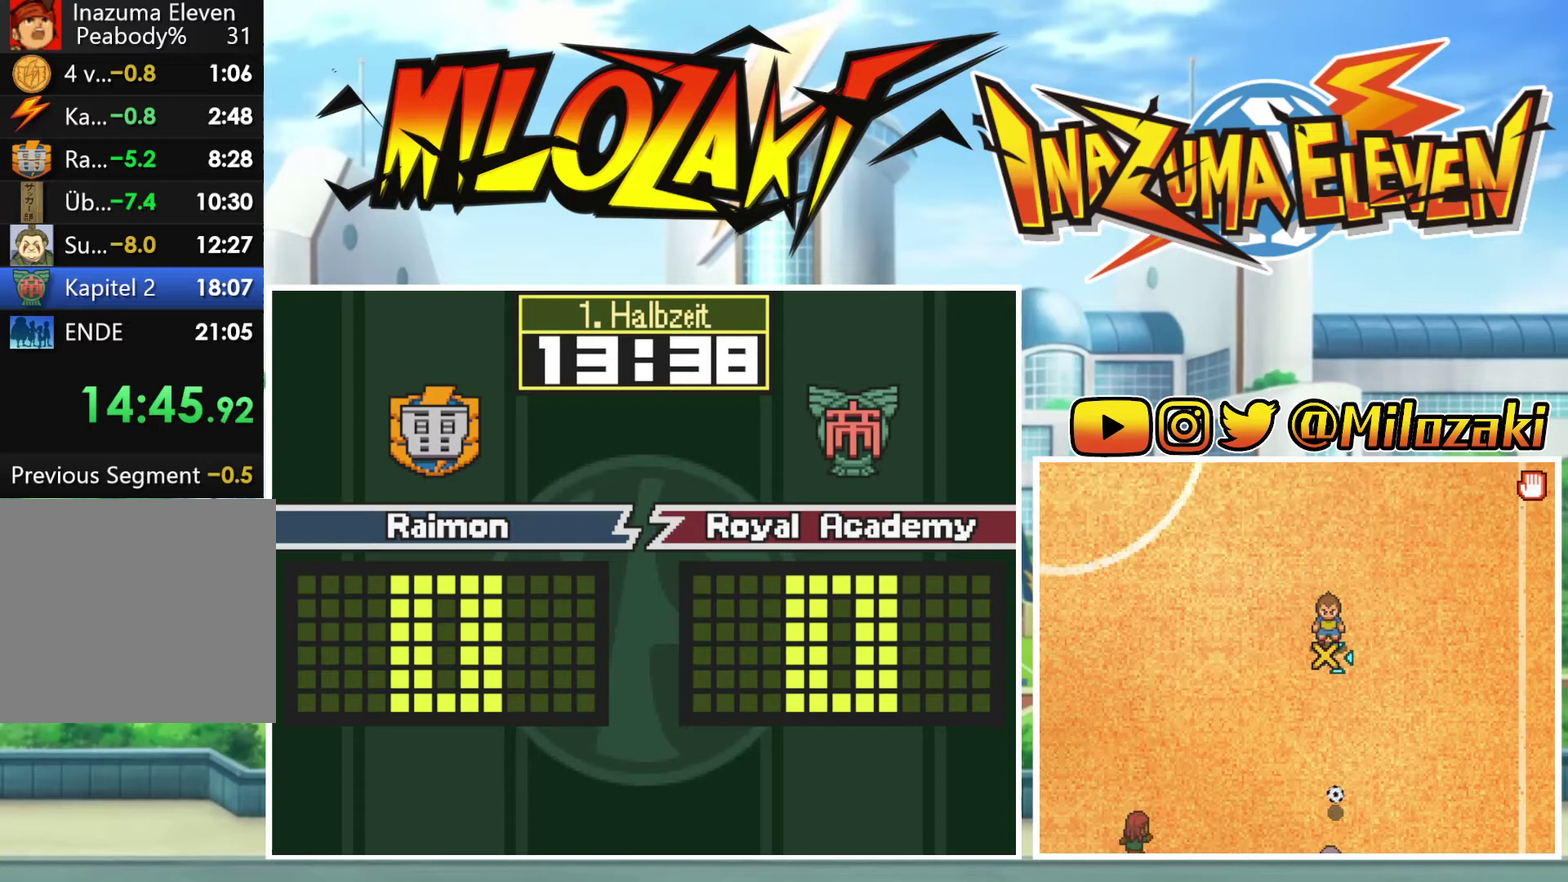
{"buttons": [], "left_stick": "center", "events": [[133, "left_stick", "right"], [367, "left_stick", "center"]]}
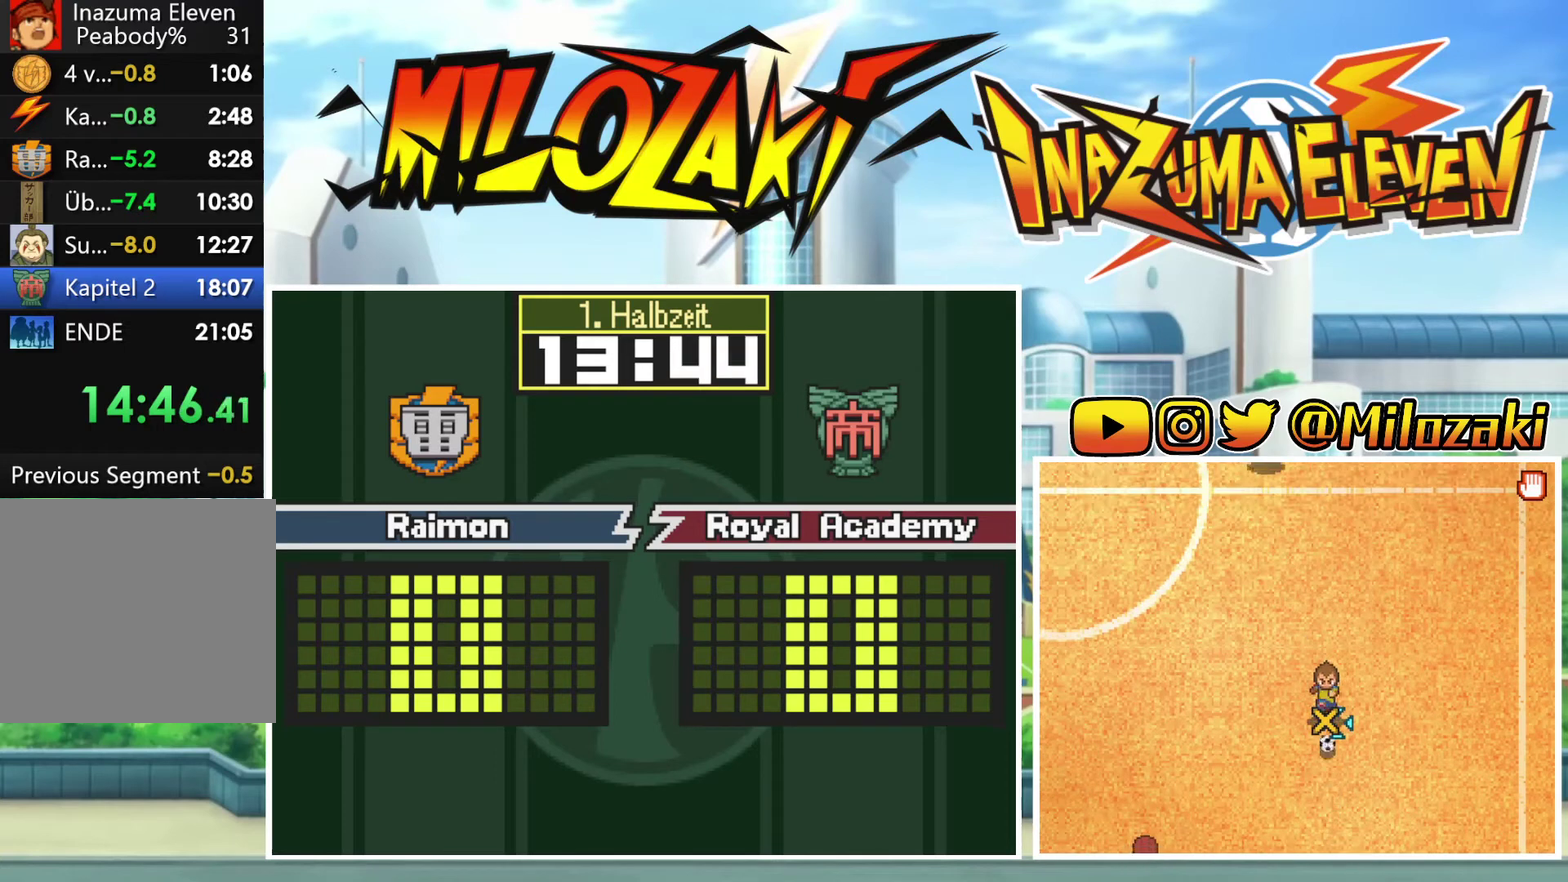
{"buttons": [], "left_stick": "center", "events": []}
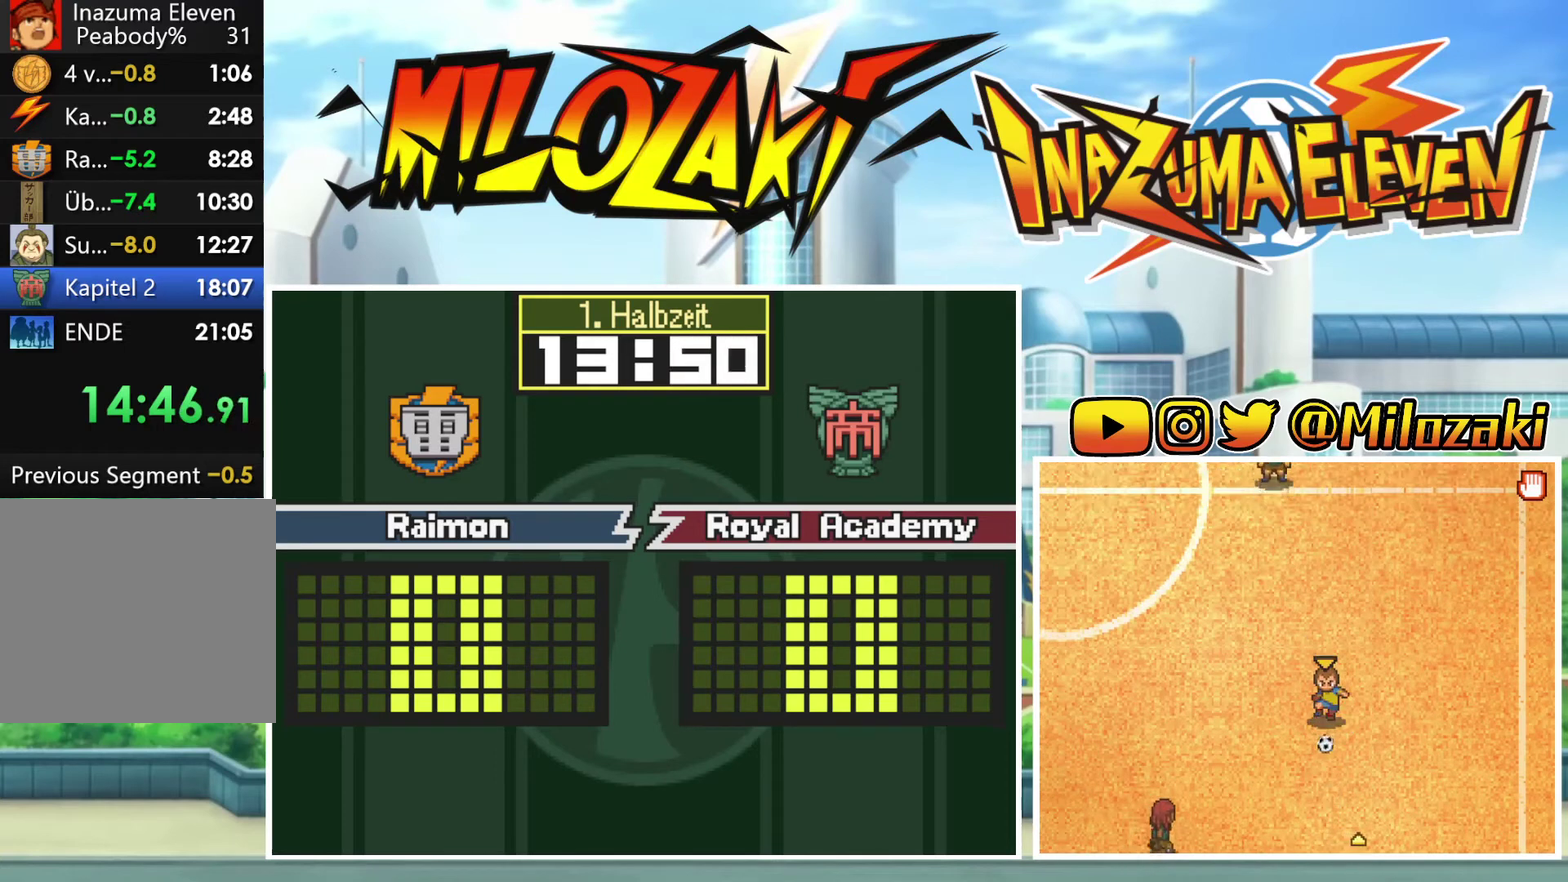
{"buttons": [], "left_stick": "down-right", "events": [[300, "left_stick", "down-right"]]}
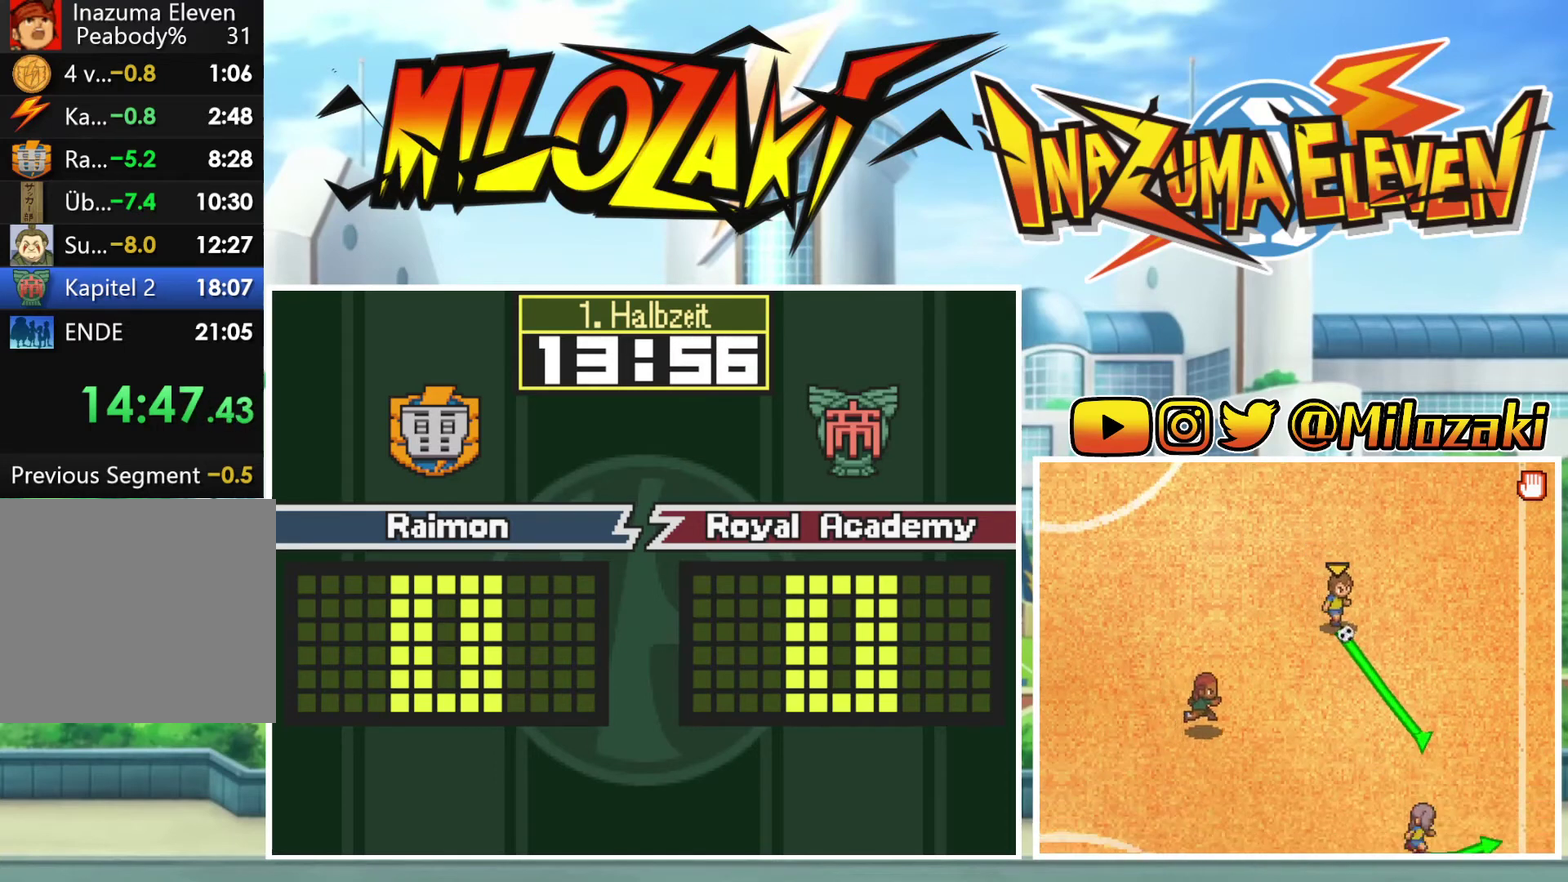
{"buttons": [], "left_stick": "center", "events": [[133, "left_stick", "down"], [267, "left_stick", "center"]]}
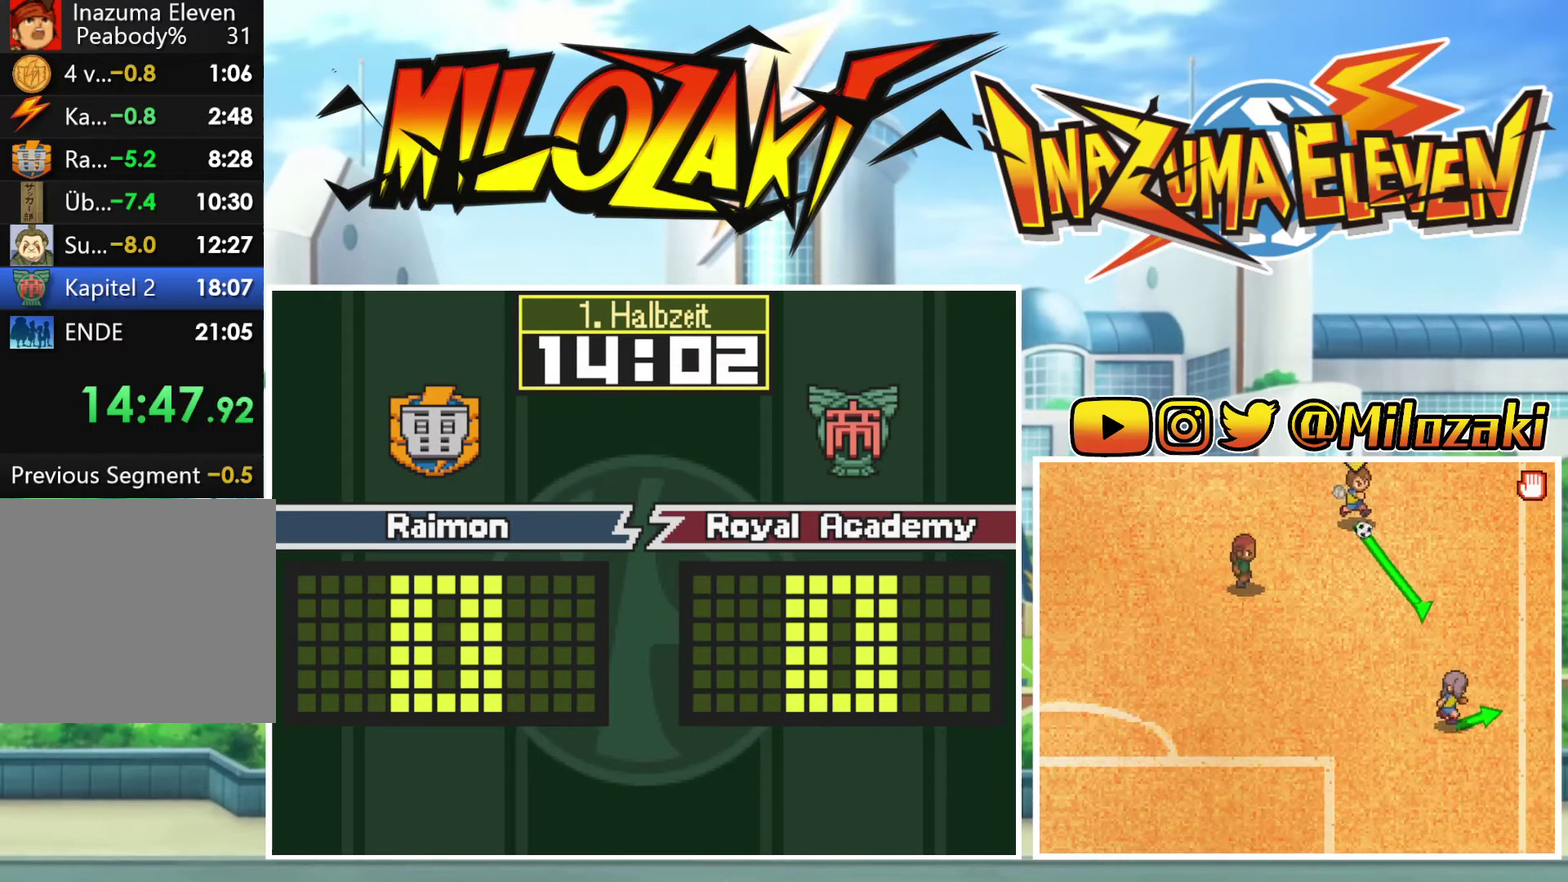
{"buttons": [], "left_stick": "center", "events": []}
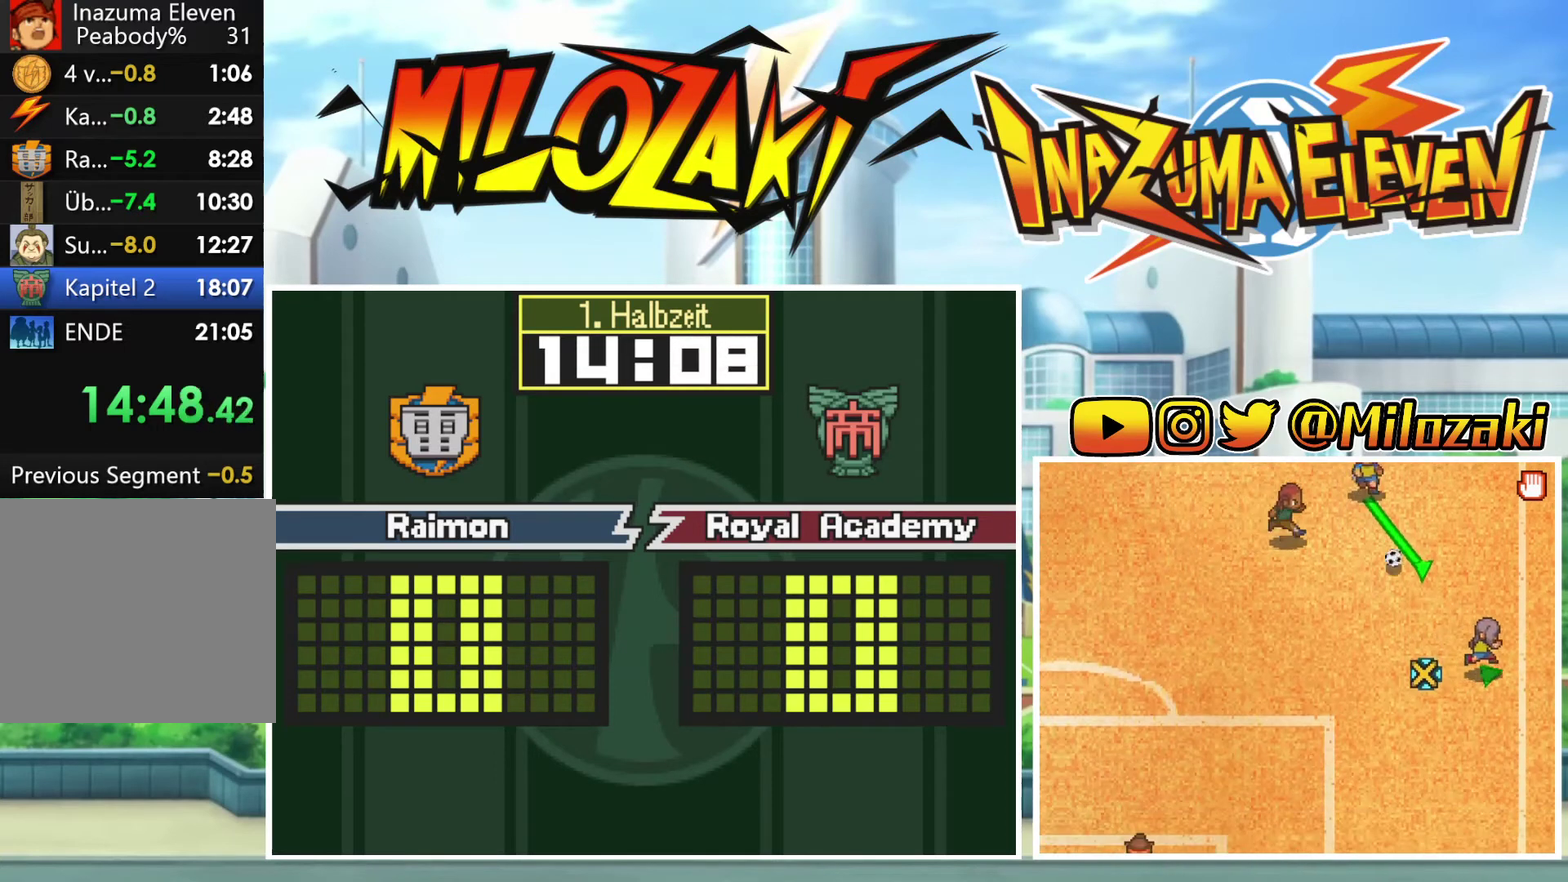
{"buttons": [], "left_stick": "center", "events": []}
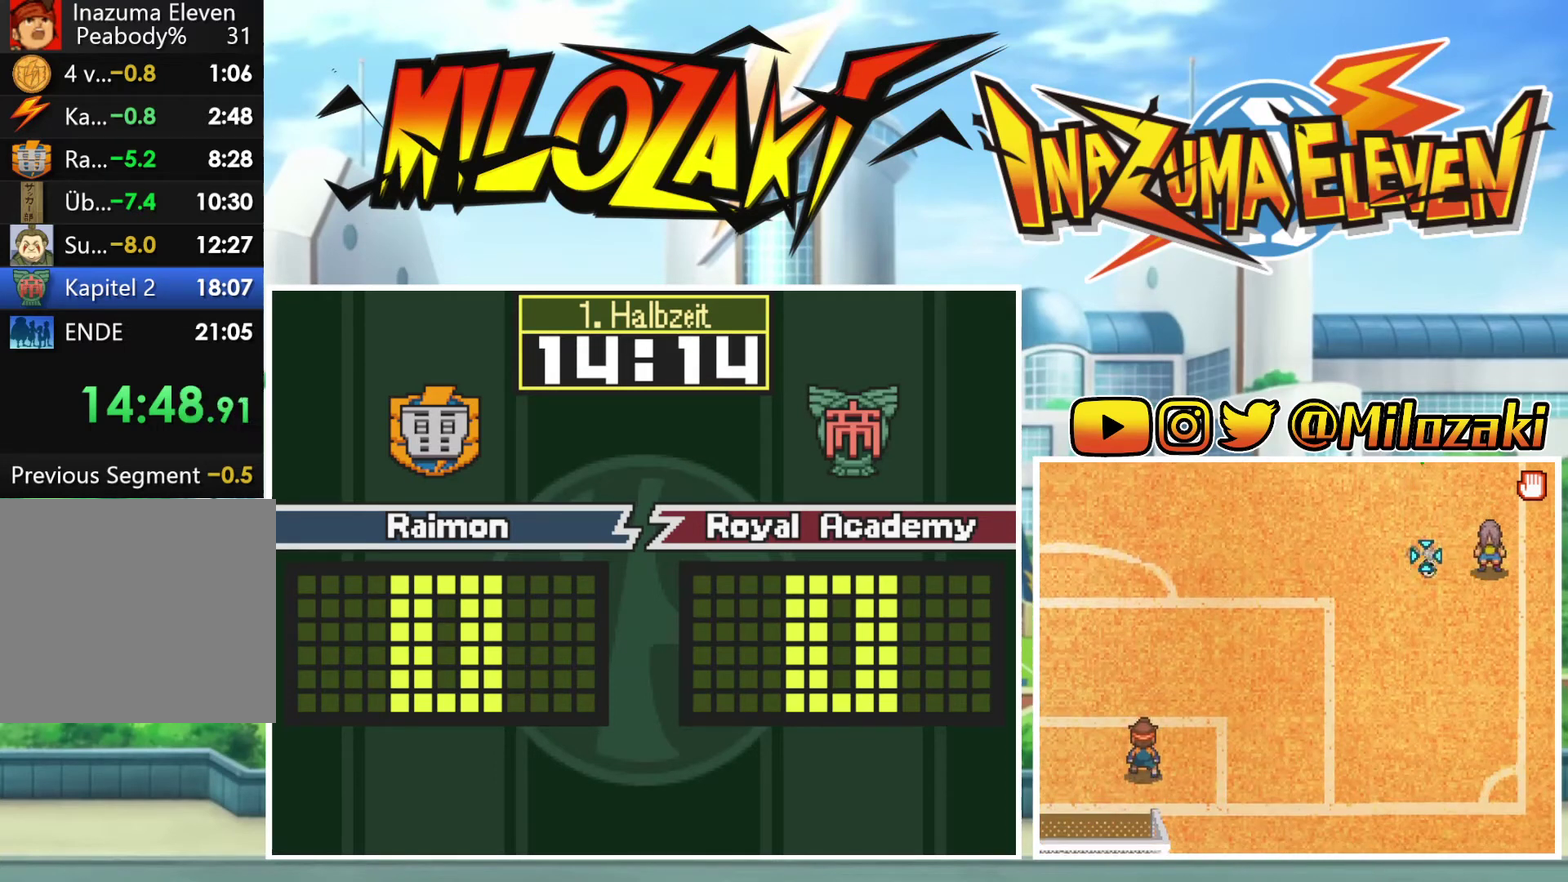
{"buttons": [], "left_stick": "center", "events": []}
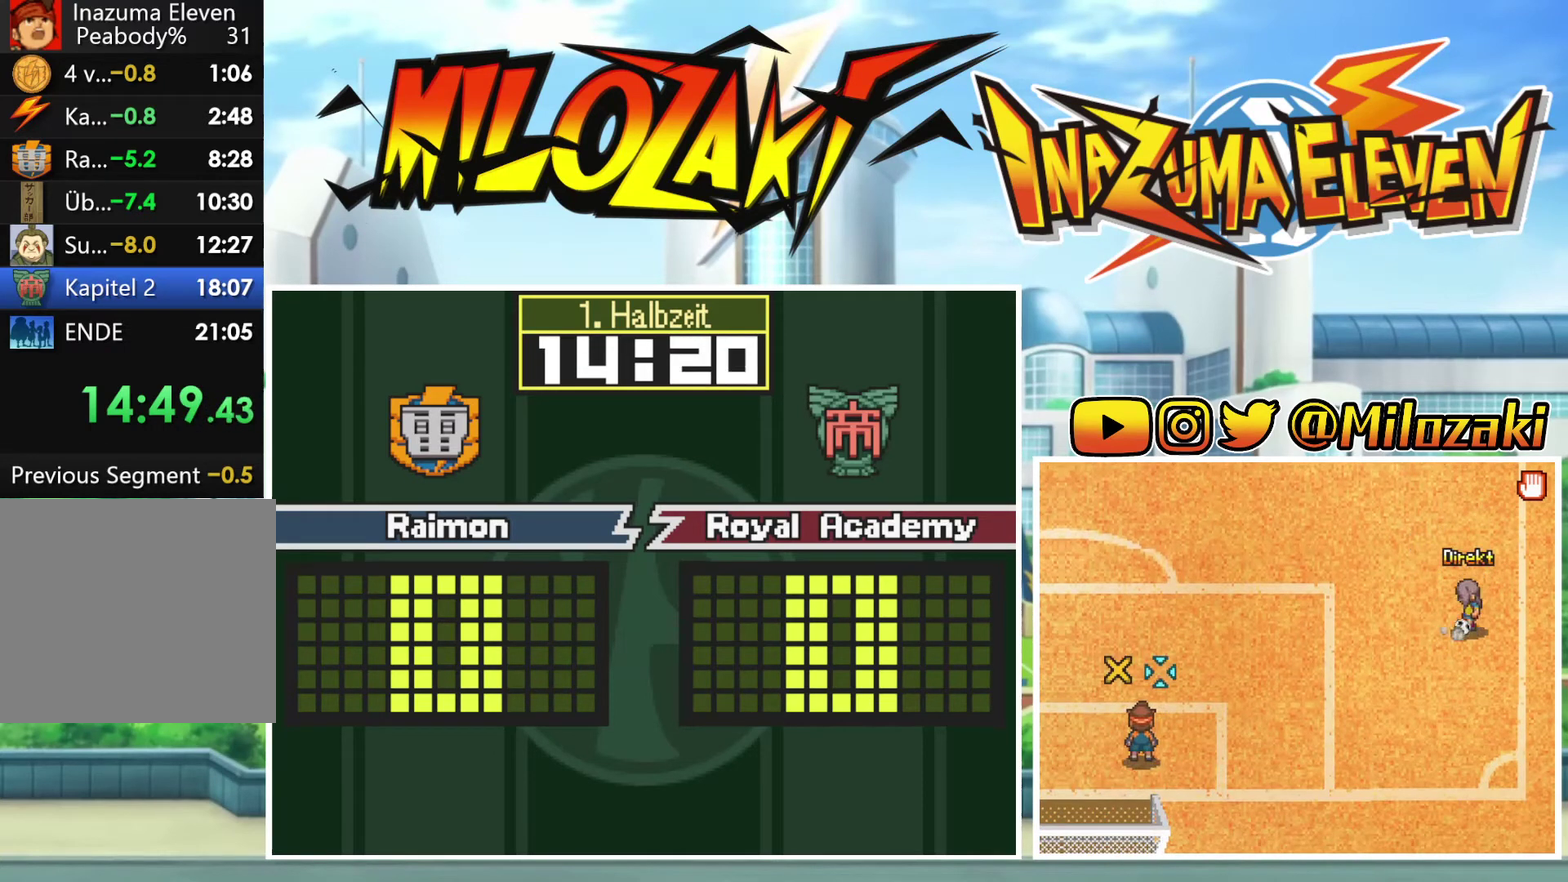
{"buttons": [], "left_stick": "up-left", "events": [[500, "left_stick", "up-left"]]}
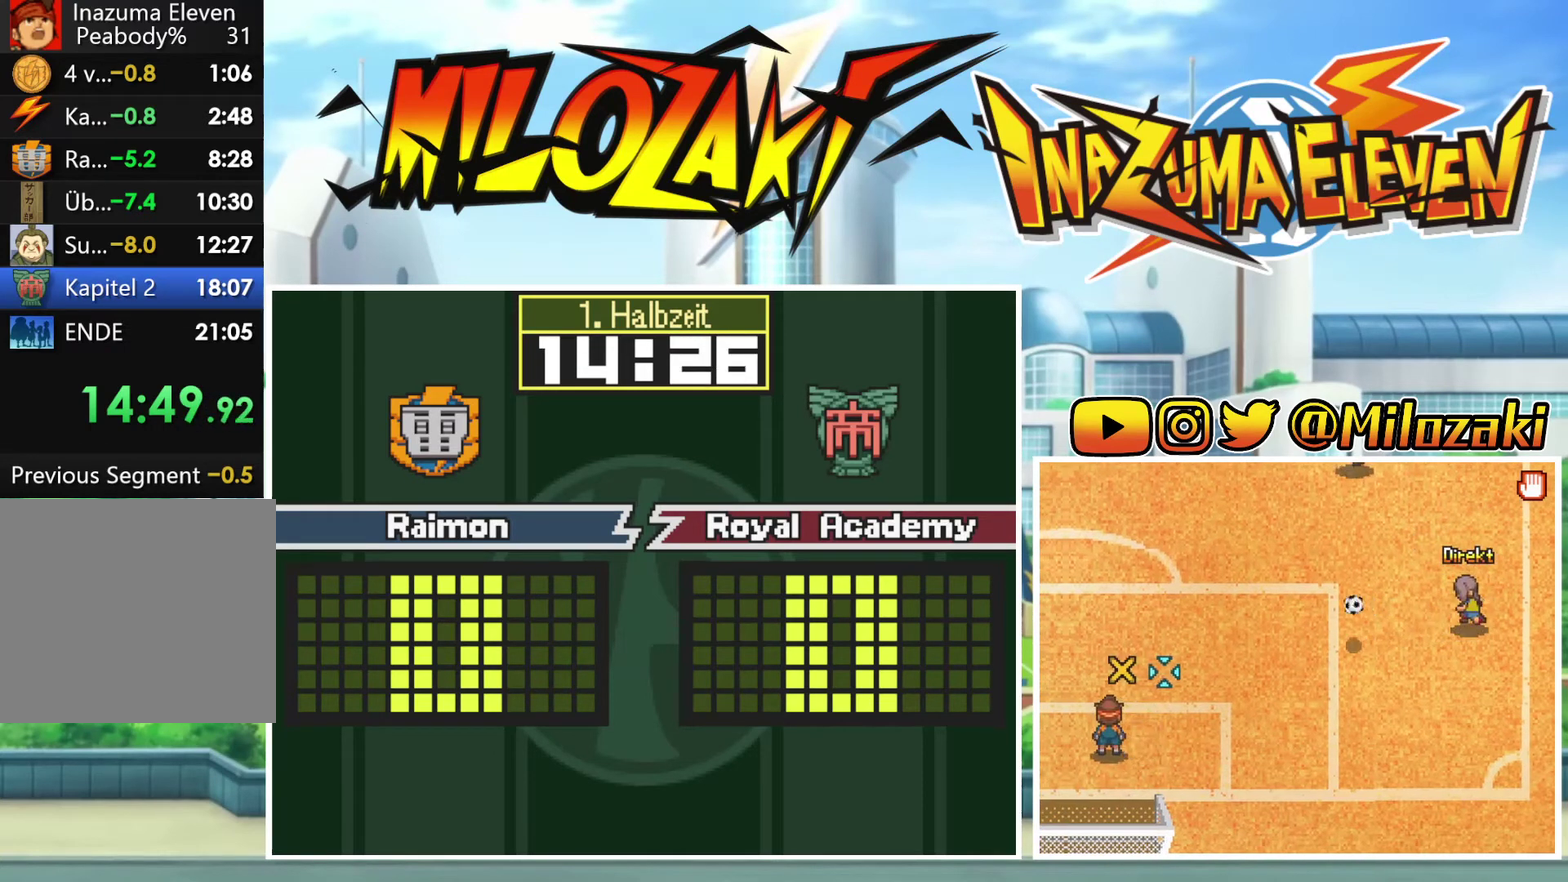
{"buttons": [], "left_stick": "center", "events": [[300, "left_stick", "left"], [467, "left_stick", "center"]]}
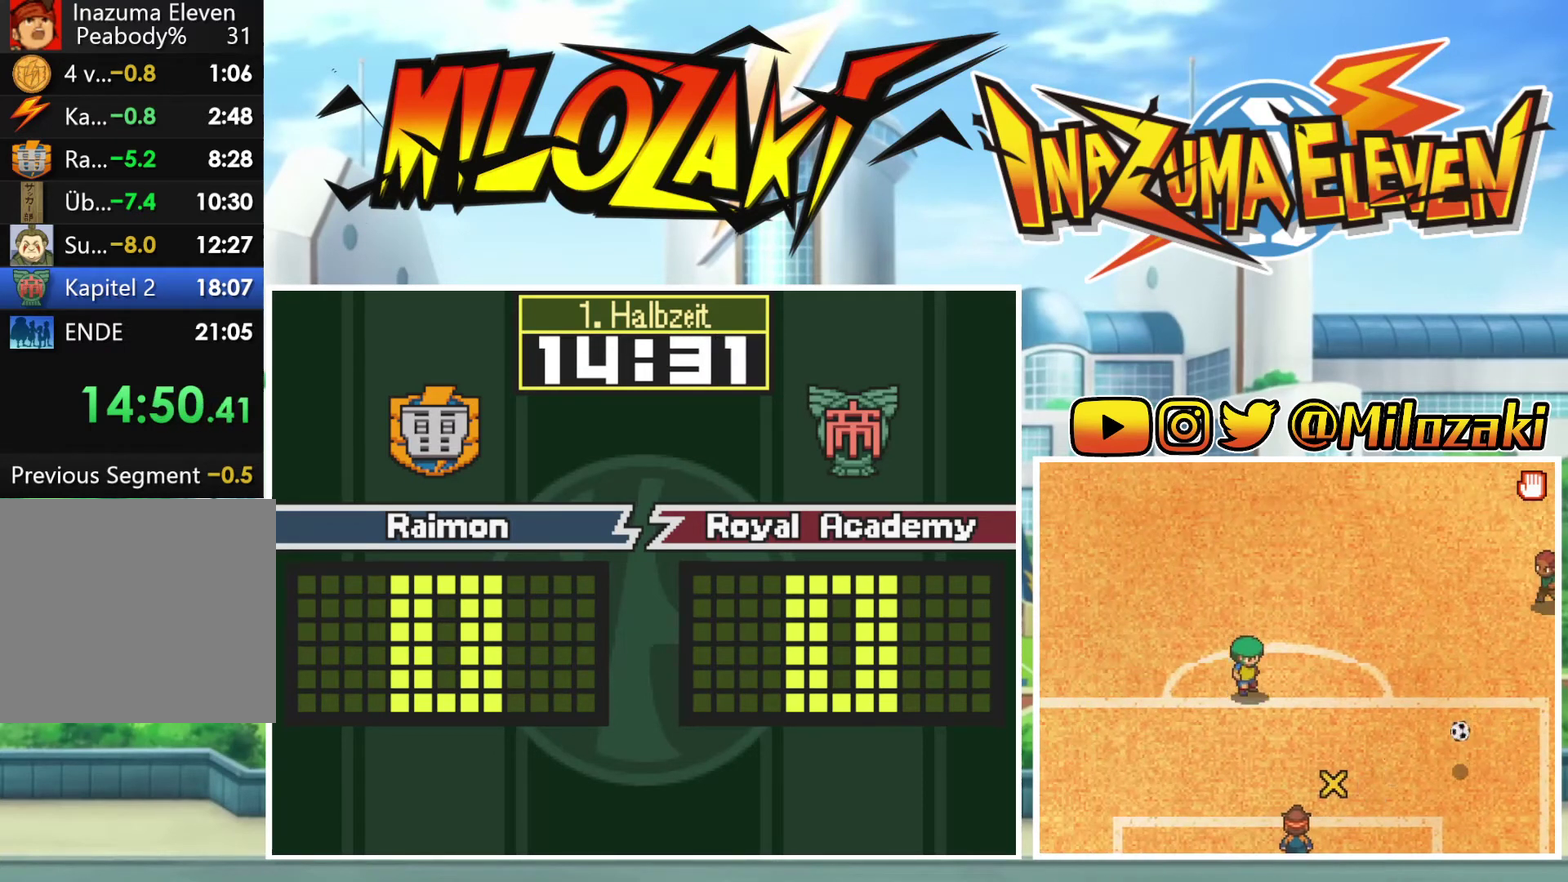
{"buttons": [], "left_stick": "up-left", "events": [[433, "left_stick", "up-left"]]}
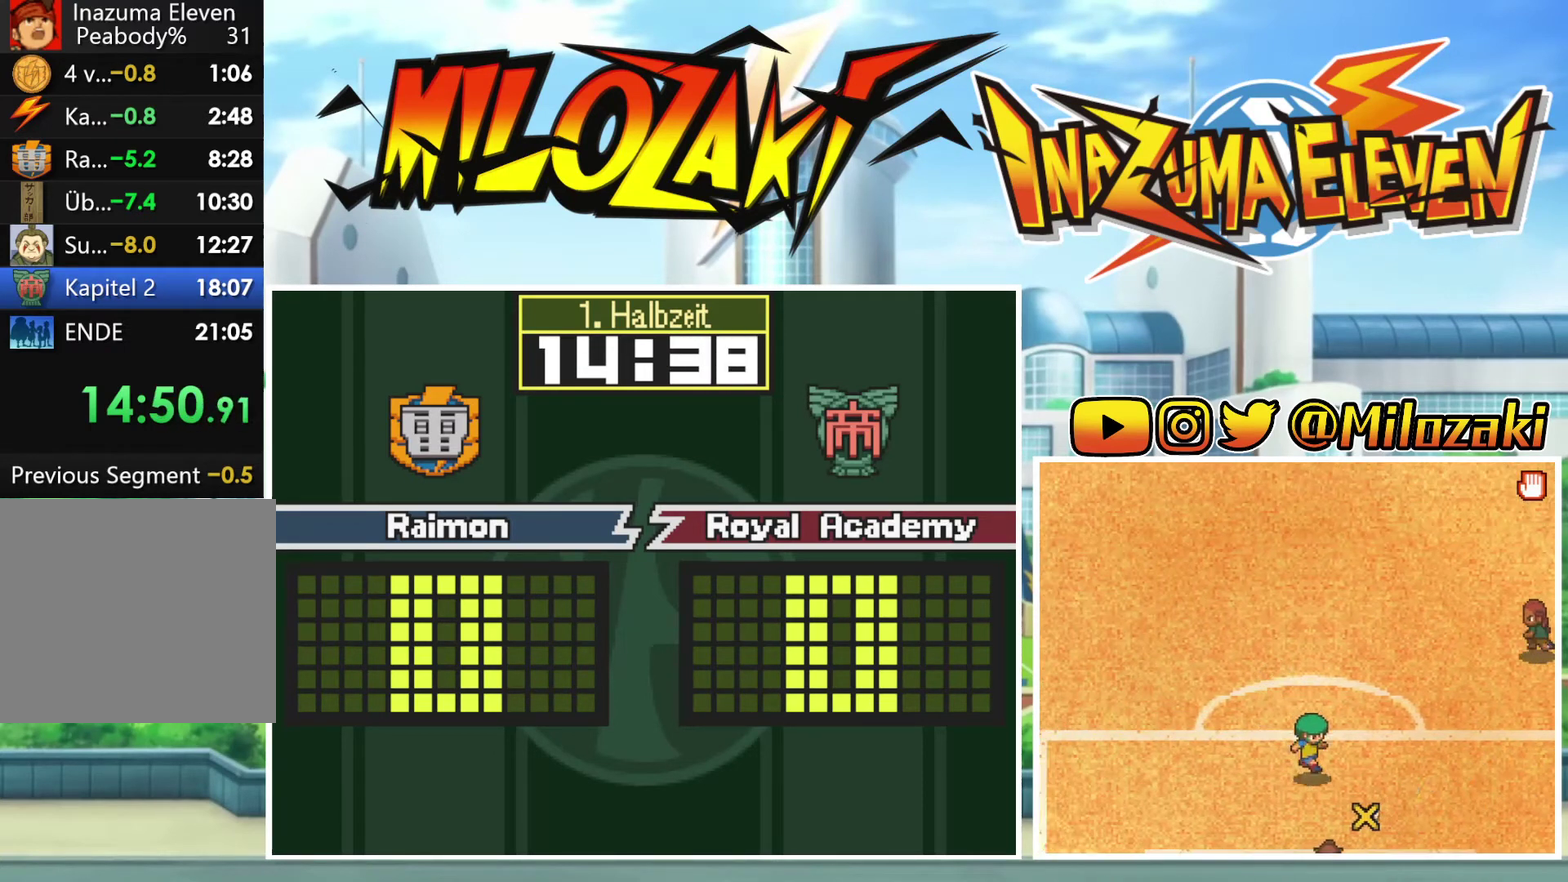
{"buttons": [], "left_stick": "center", "events": [[167, "left_stick", "center"]]}
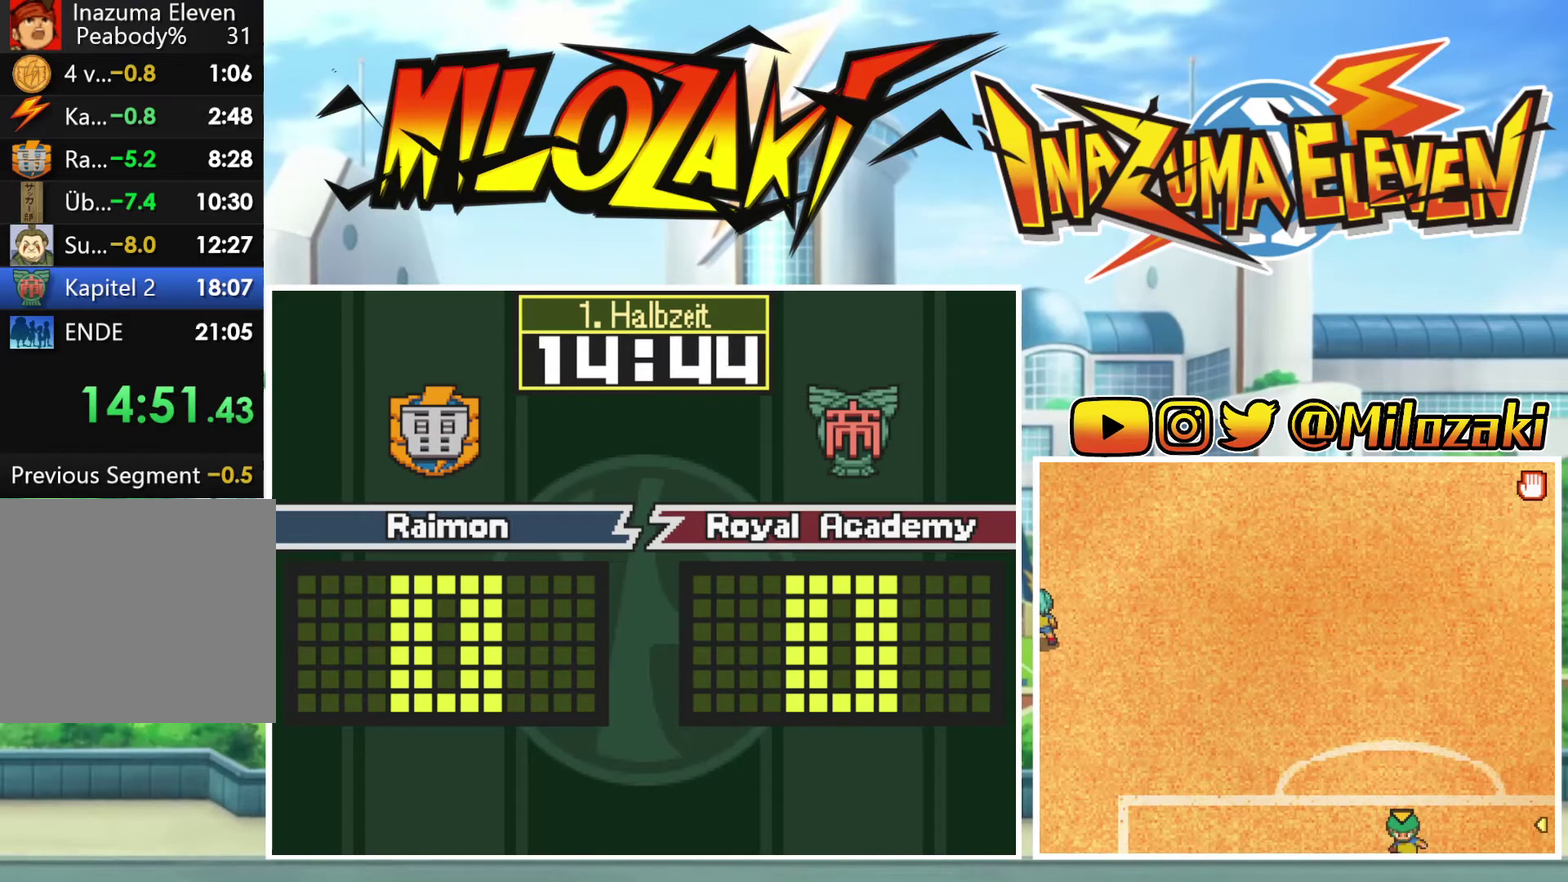
{"buttons": [], "left_stick": "center", "events": []}
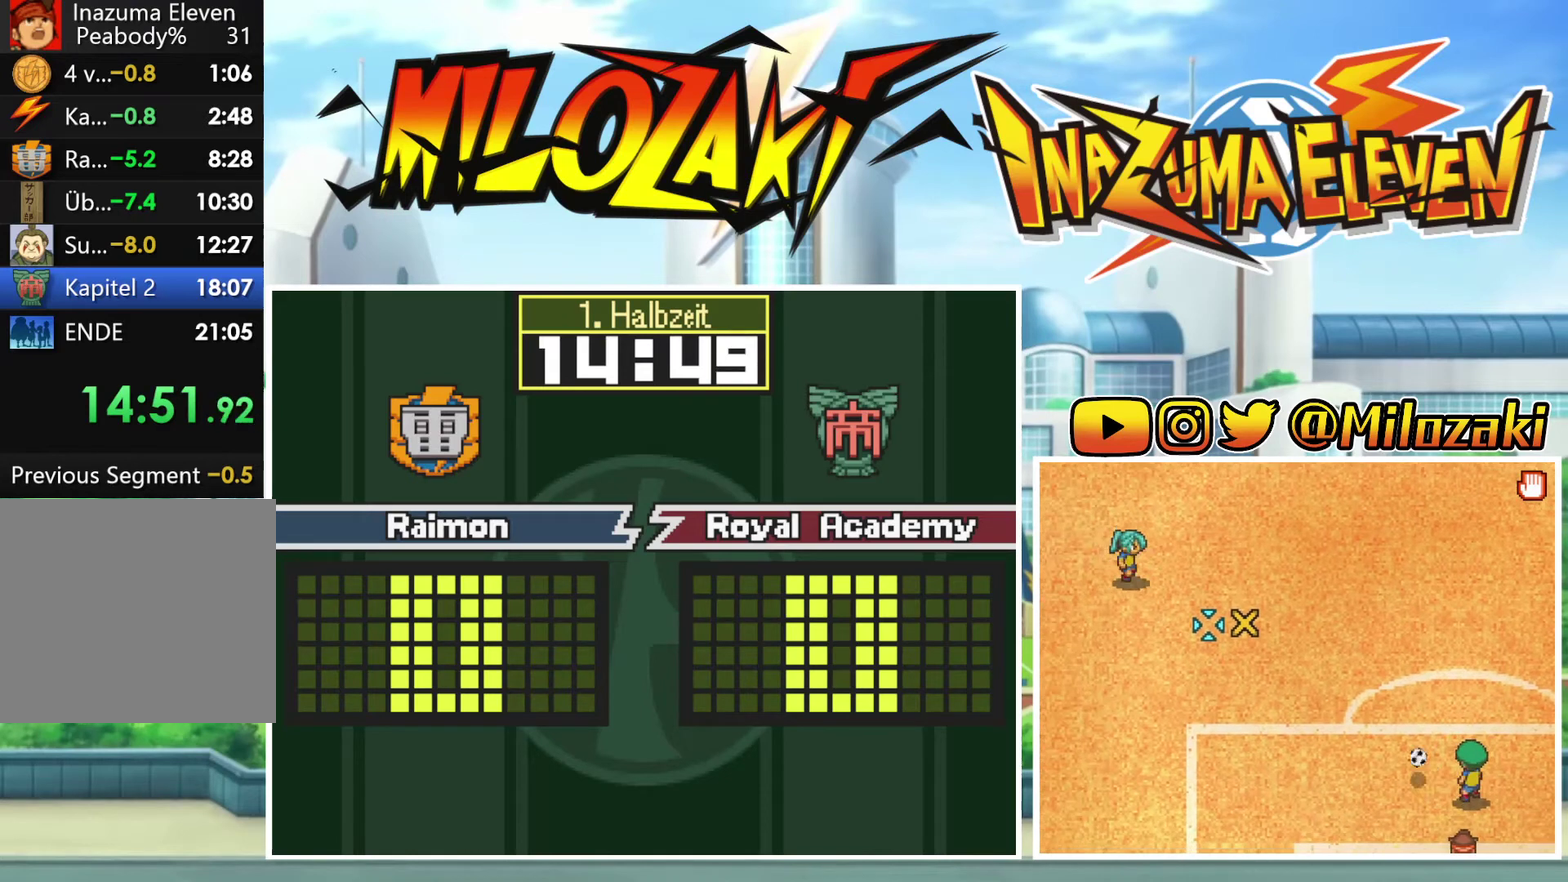
{"buttons": [], "left_stick": "center", "events": [[267, "left_stick", "up"], [433, "left_stick", "center"]]}
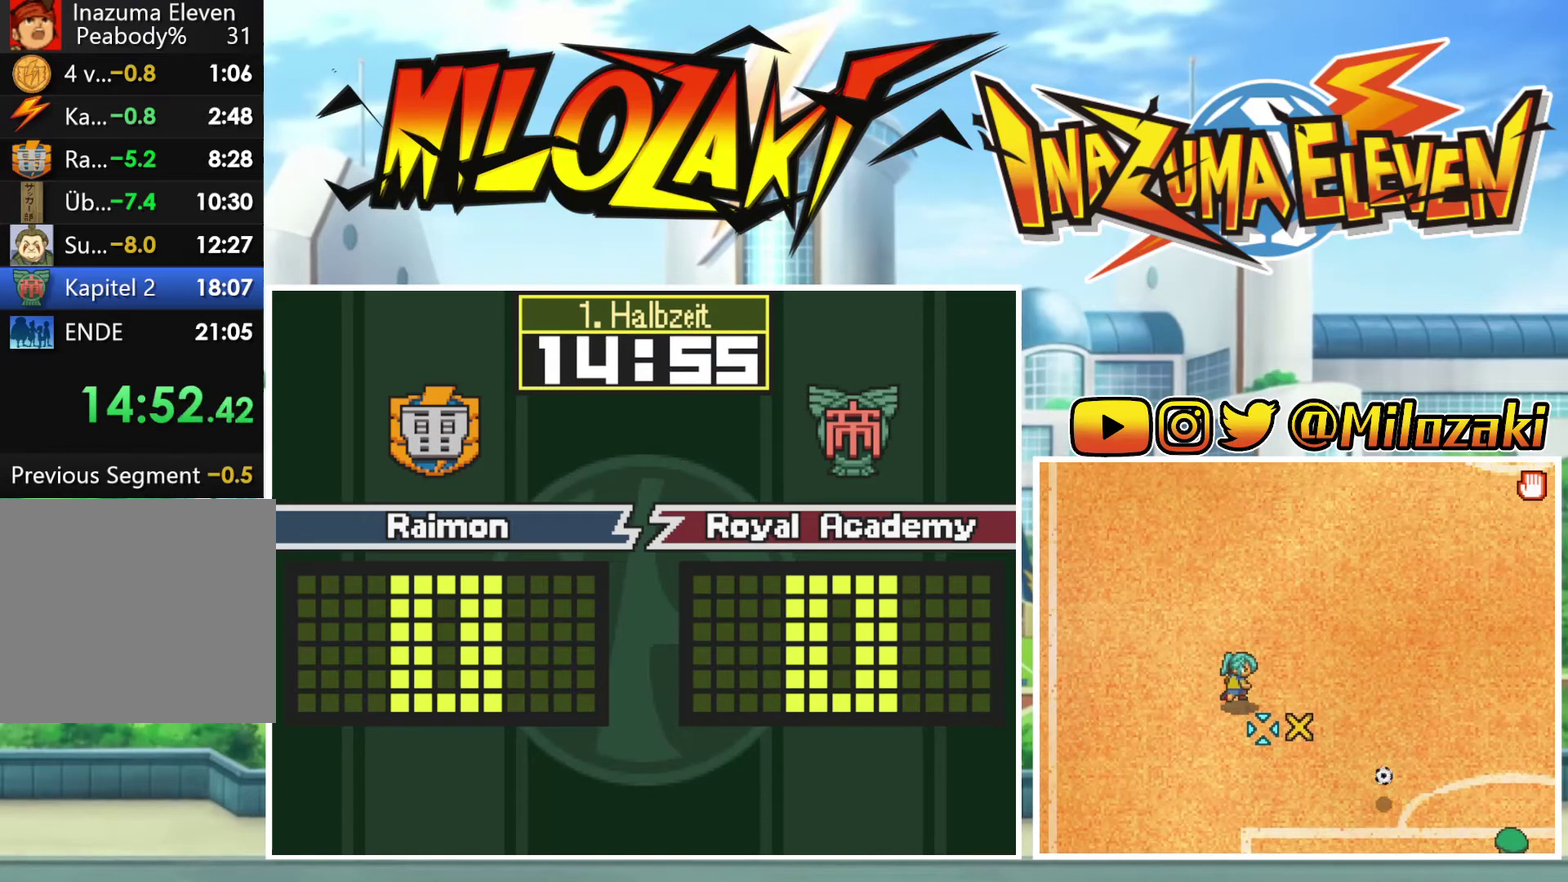
{"buttons": [], "left_stick": "center", "events": []}